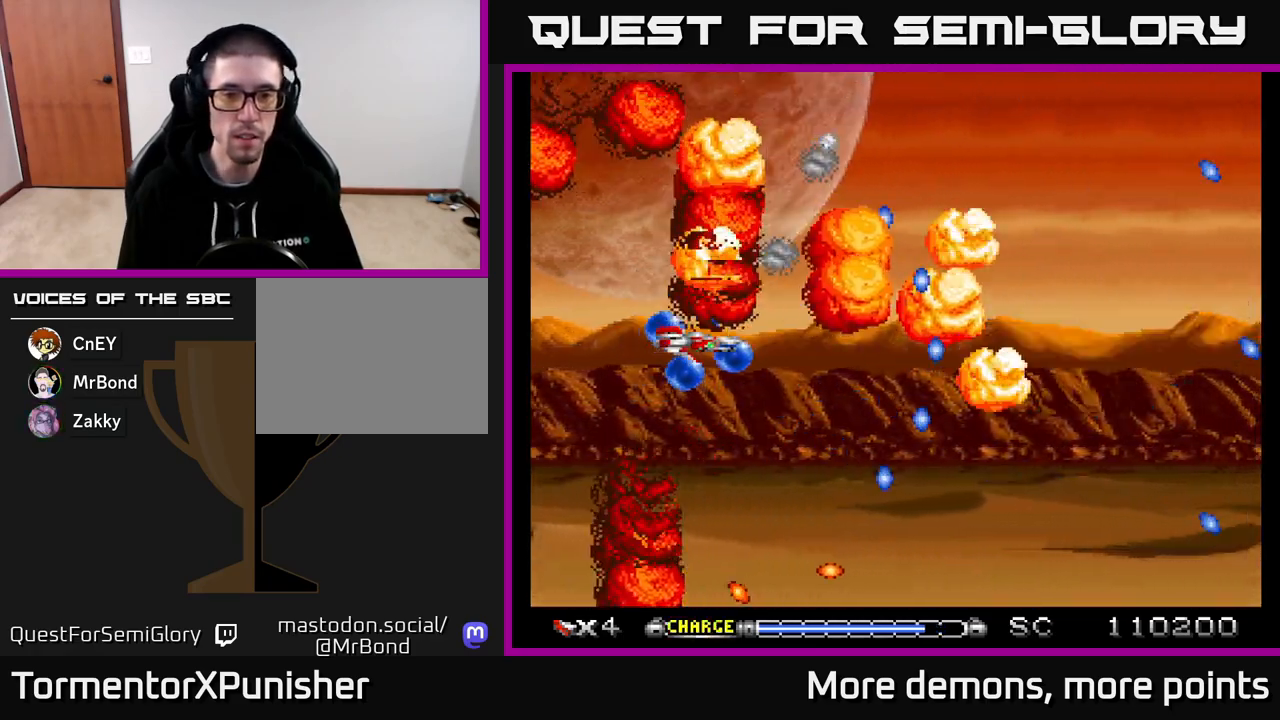
Gameplay with a controller (Xbox layout); each line is a JSON object with the inputs held at the frame after it. "events" lists button and stick changes between this image and that frame as [ms after this image, input, new state], when the widget could be followed in between. Not read: left_stick.
{"buttons": ["A"], "right_stick": "center", "events": []}
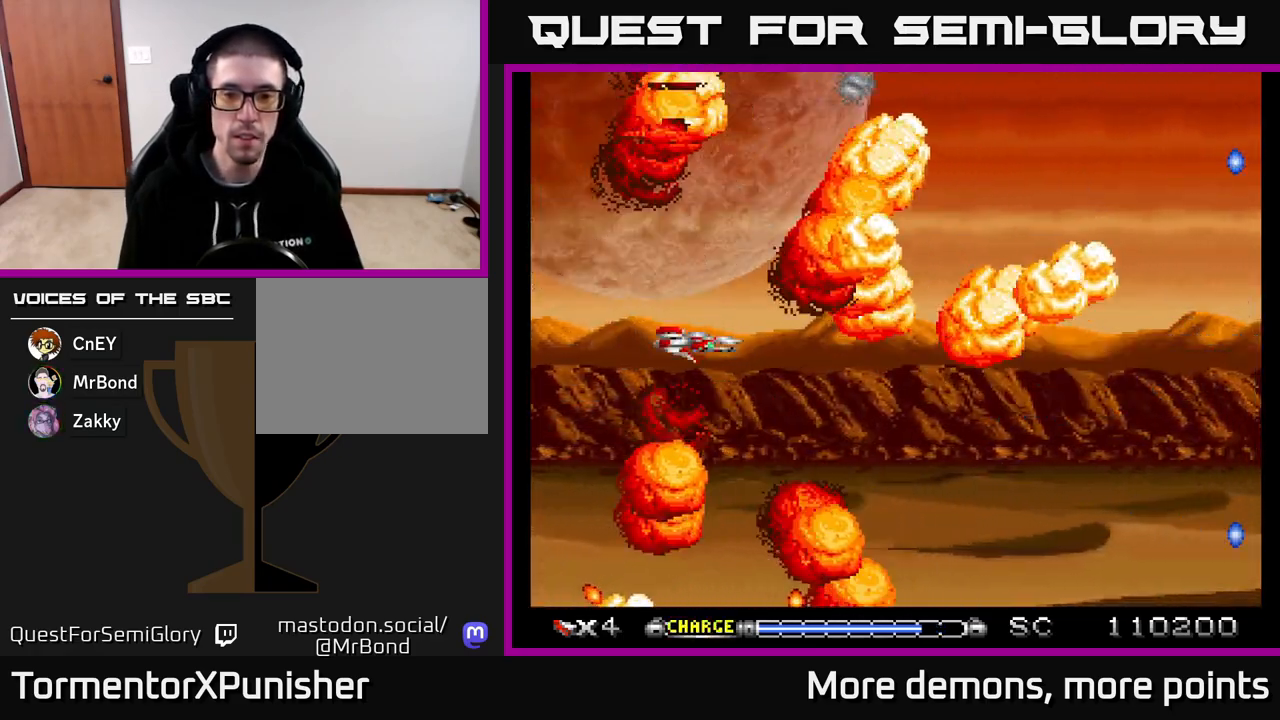
{"buttons": ["A"], "right_stick": "center", "events": []}
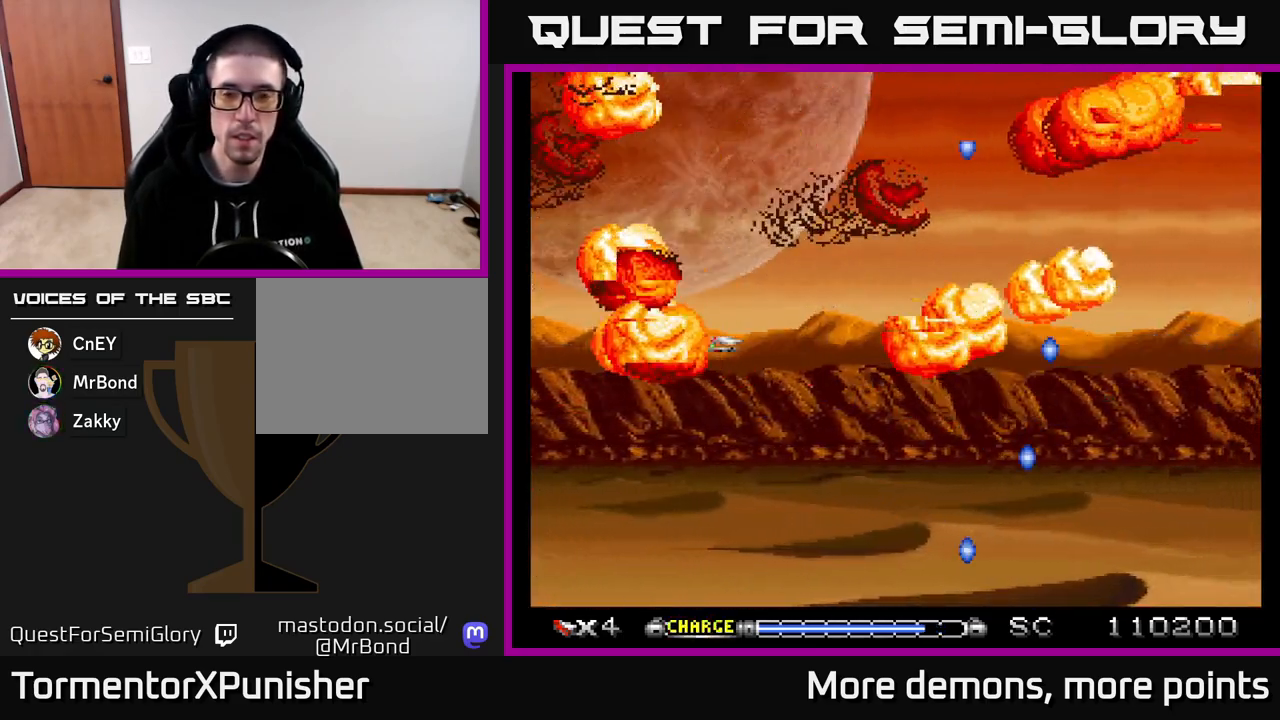
{"buttons": ["A", "DPAD_RIGHT"], "right_stick": "center", "events": [[467, "DPAD_RIGHT", "down"]]}
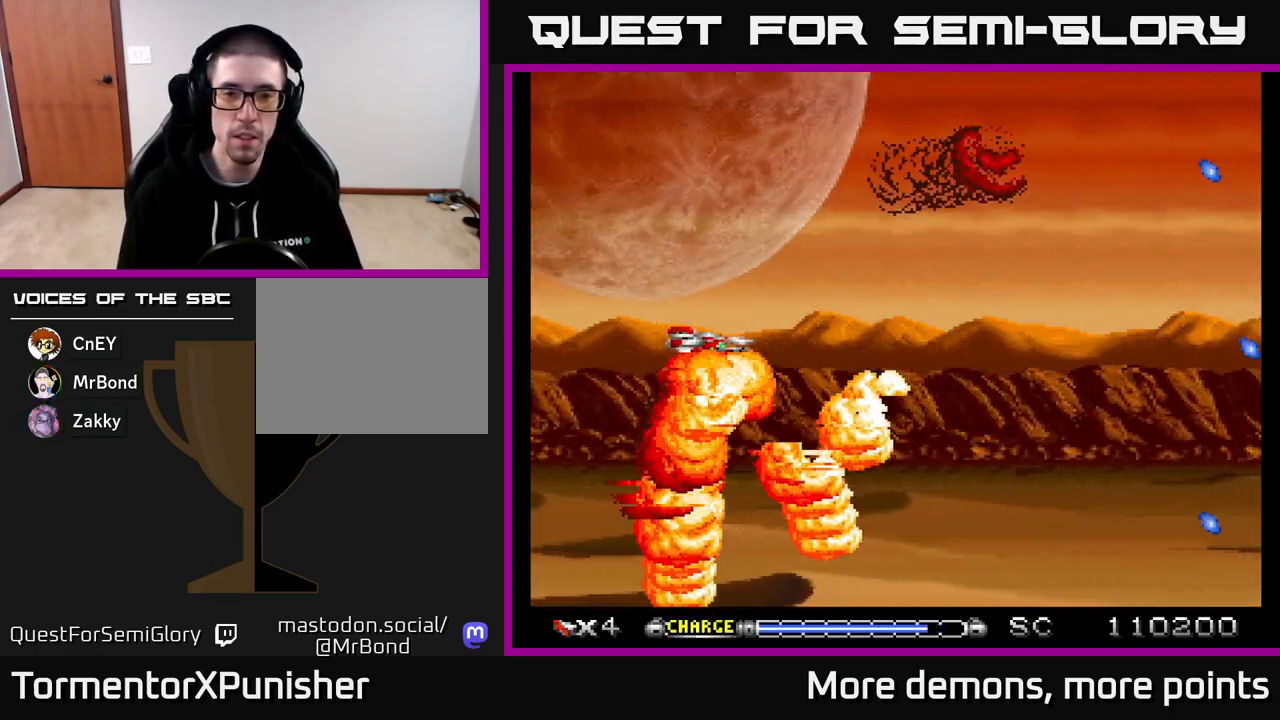
{"buttons": ["A"], "right_stick": "center", "events": [[100, "DPAD_RIGHT", "up"]]}
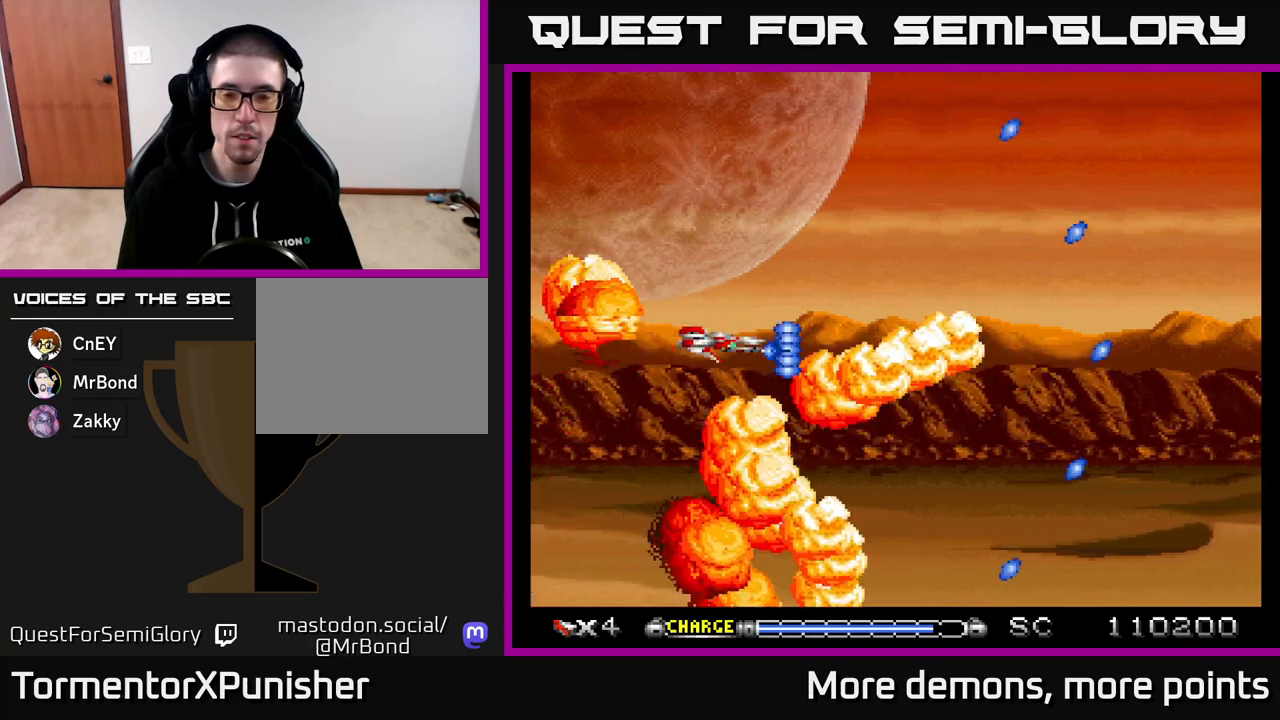
{"buttons": ["A", "DPAD_RIGHT"], "right_stick": "center", "events": [[217, "DPAD_RIGHT", "down"]]}
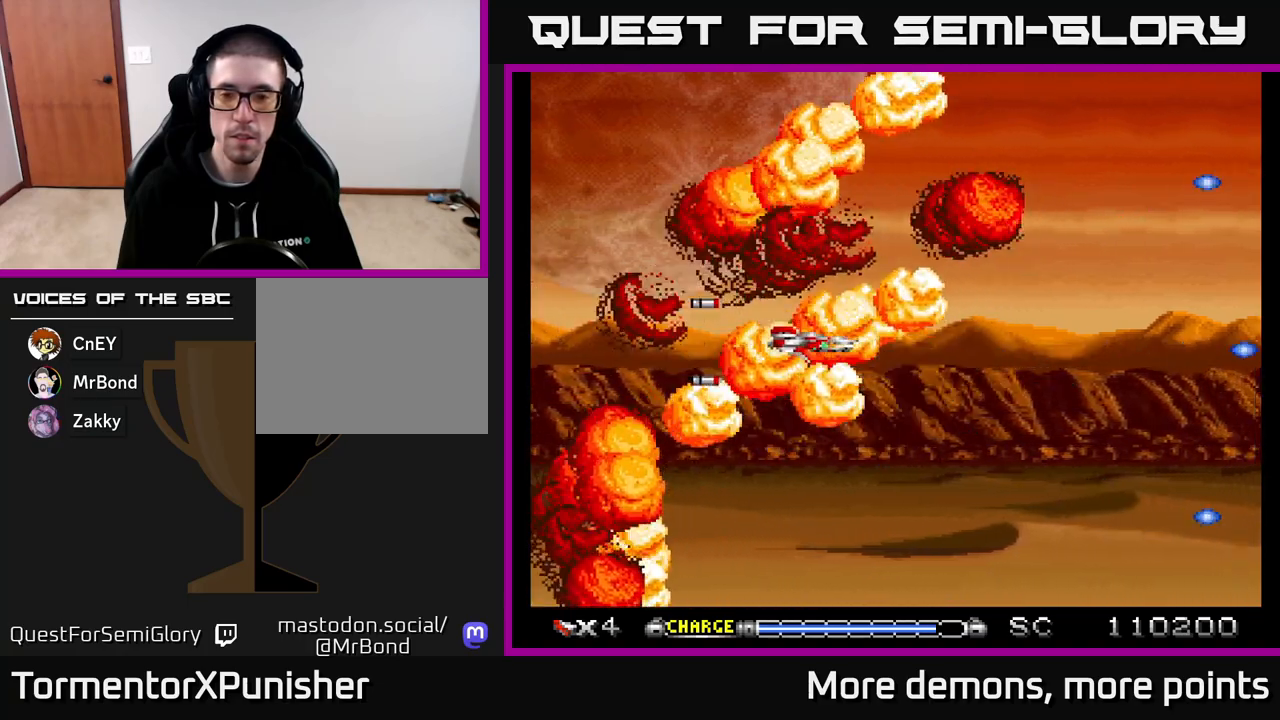
{"buttons": ["A"], "right_stick": "center", "events": [[133, "DPAD_RIGHT", "up"]]}
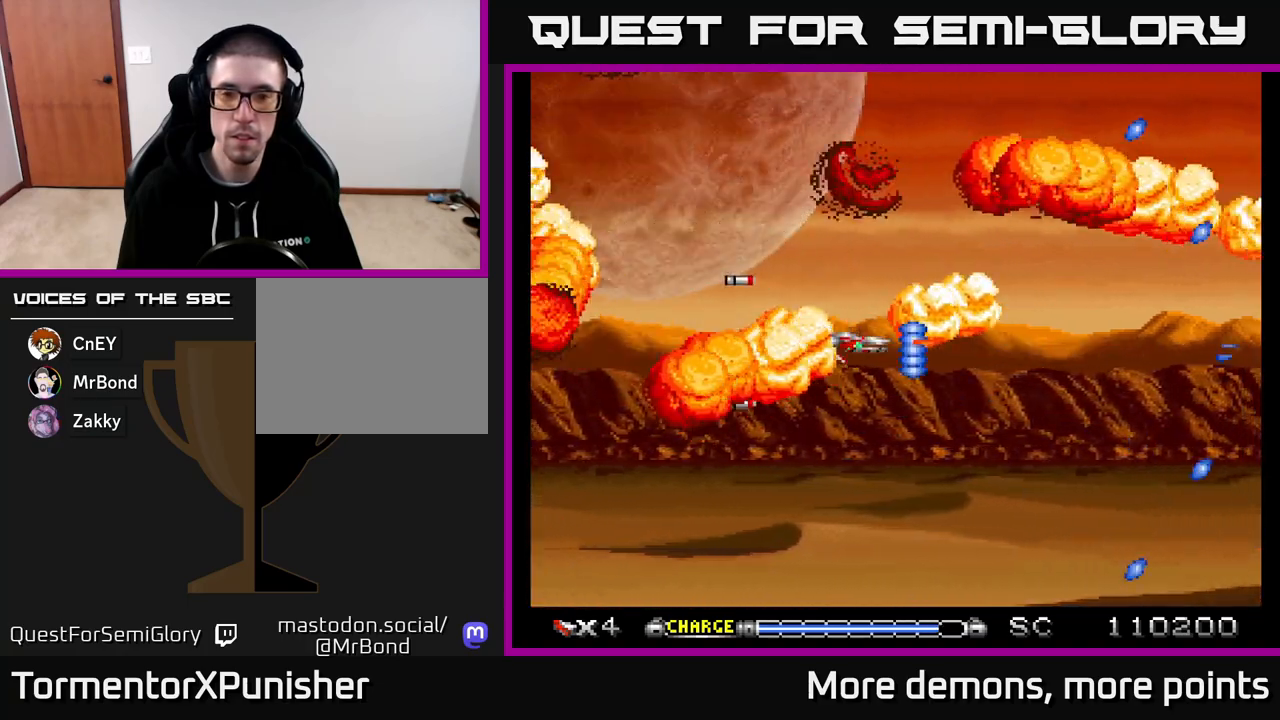
{"buttons": ["A"], "right_stick": "center", "events": []}
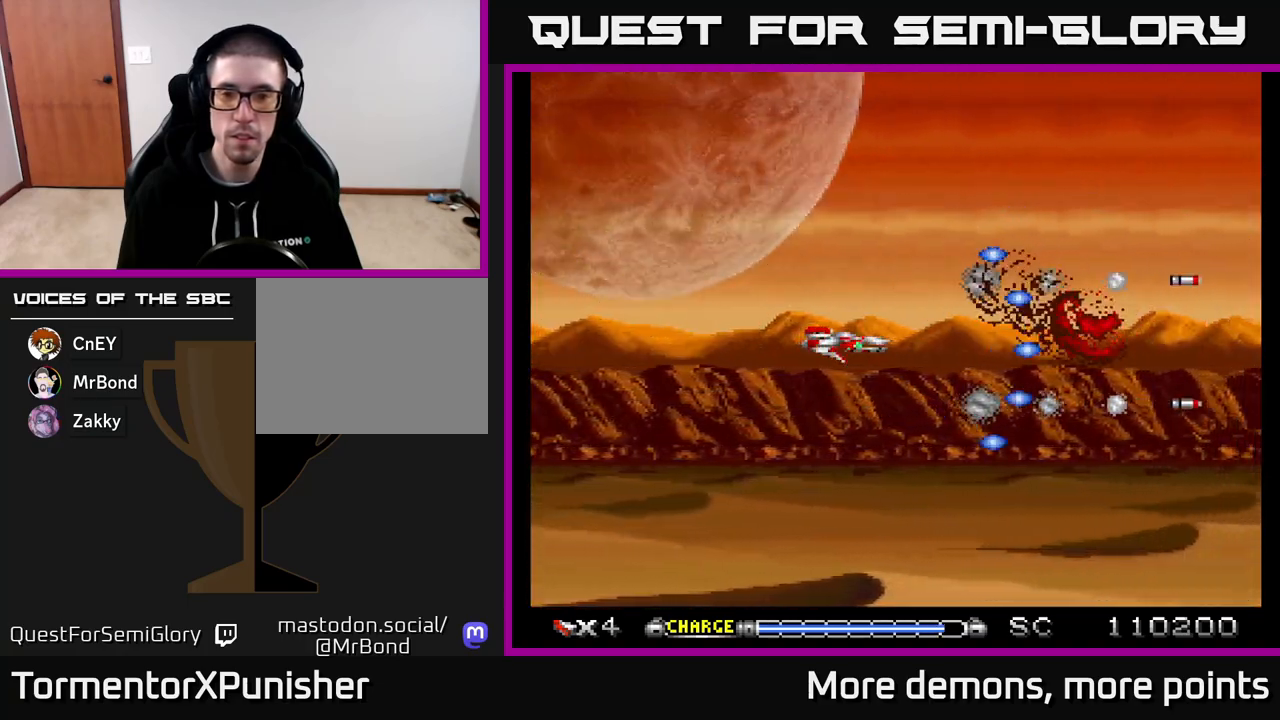
{"buttons": ["A"], "right_stick": "center", "events": []}
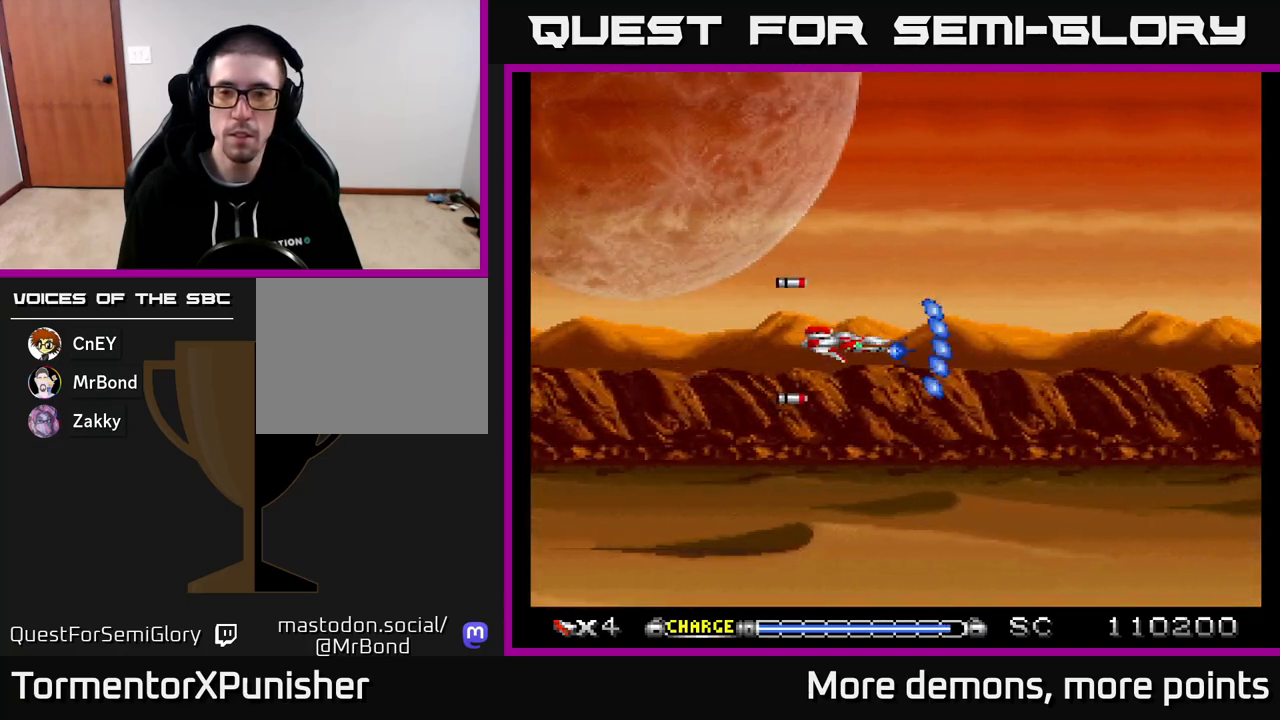
{"buttons": ["A"], "right_stick": "center", "events": []}
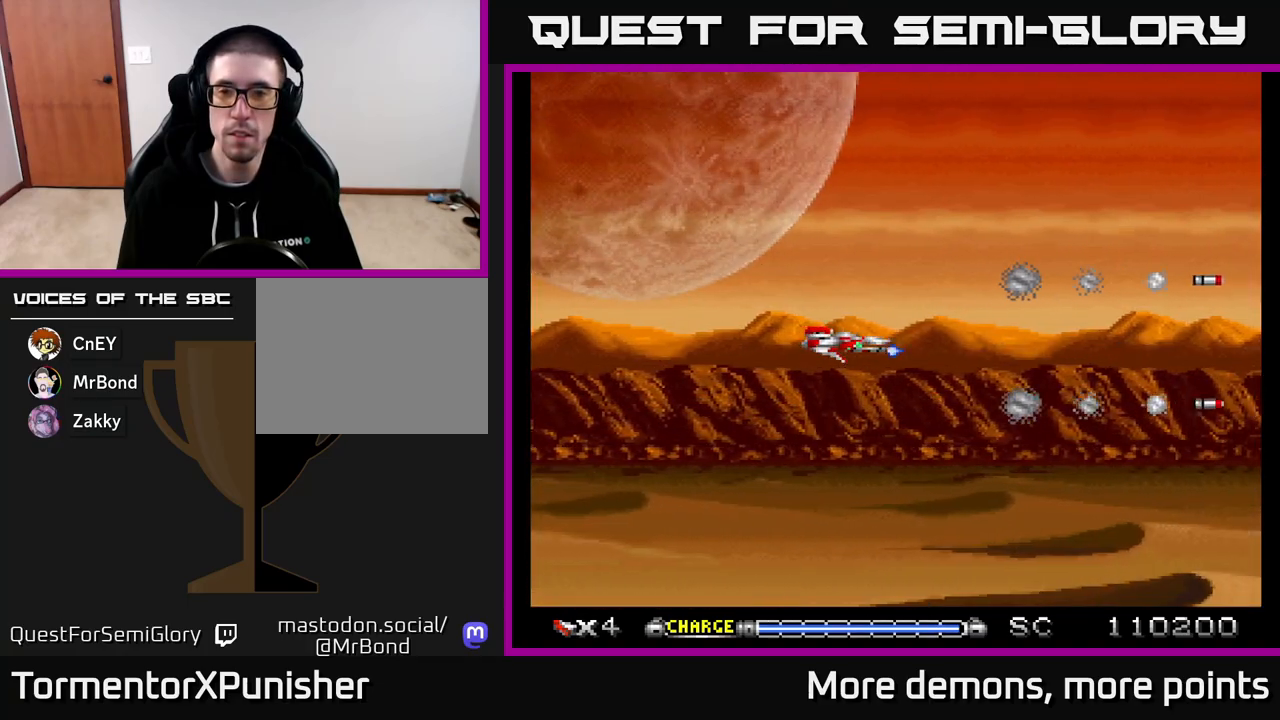
{"buttons": ["A"], "right_stick": "center", "events": [[50, "DPAD_RIGHT", "down"], [333, "DPAD_RIGHT", "up"]]}
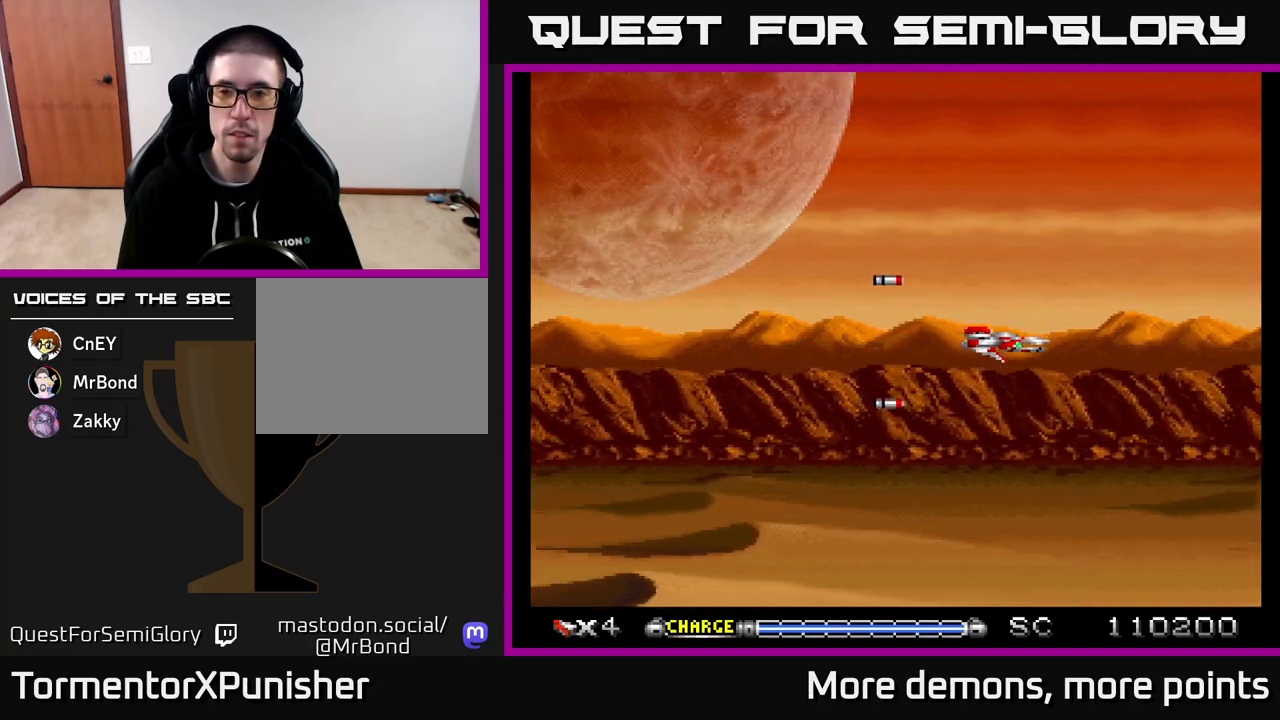
{"buttons": ["A", "DPAD_LEFT"], "right_stick": "center", "events": [[450, "DPAD_LEFT", "down"]]}
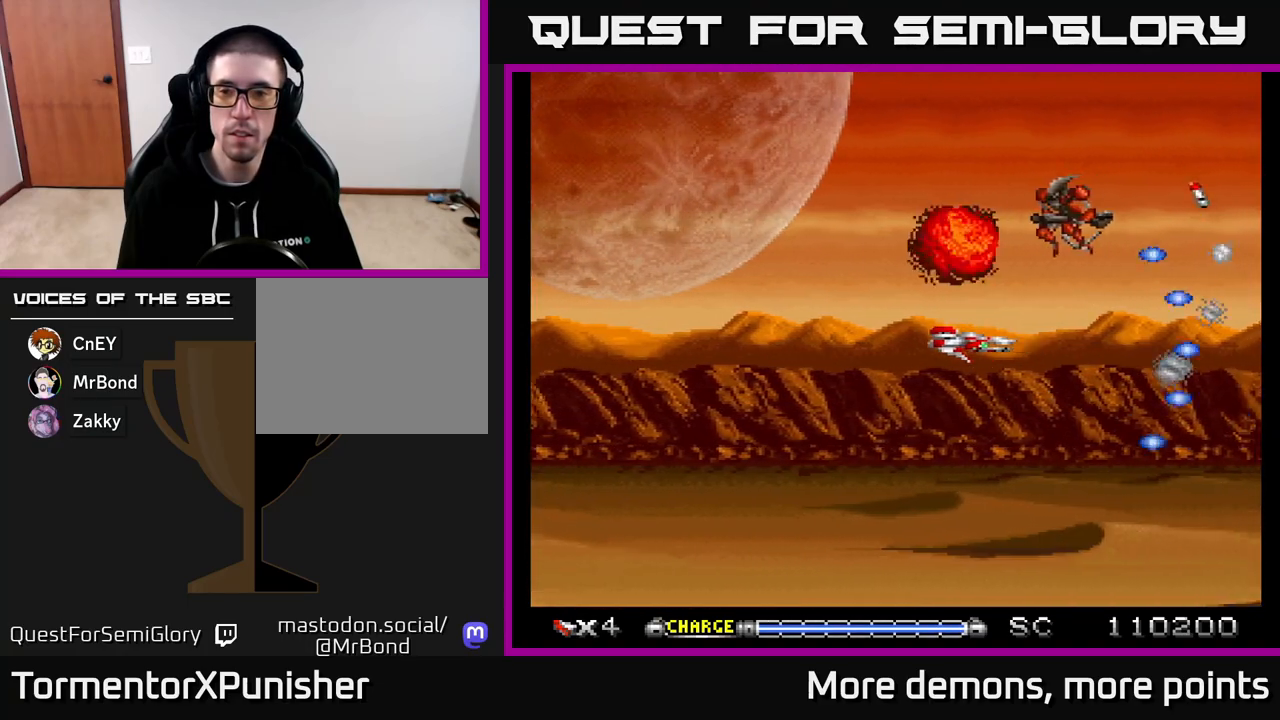
{"buttons": ["A", "DPAD_UP", "DPAD_LEFT"], "right_stick": "center", "events": [[400, "DPAD_UP", "down"]]}
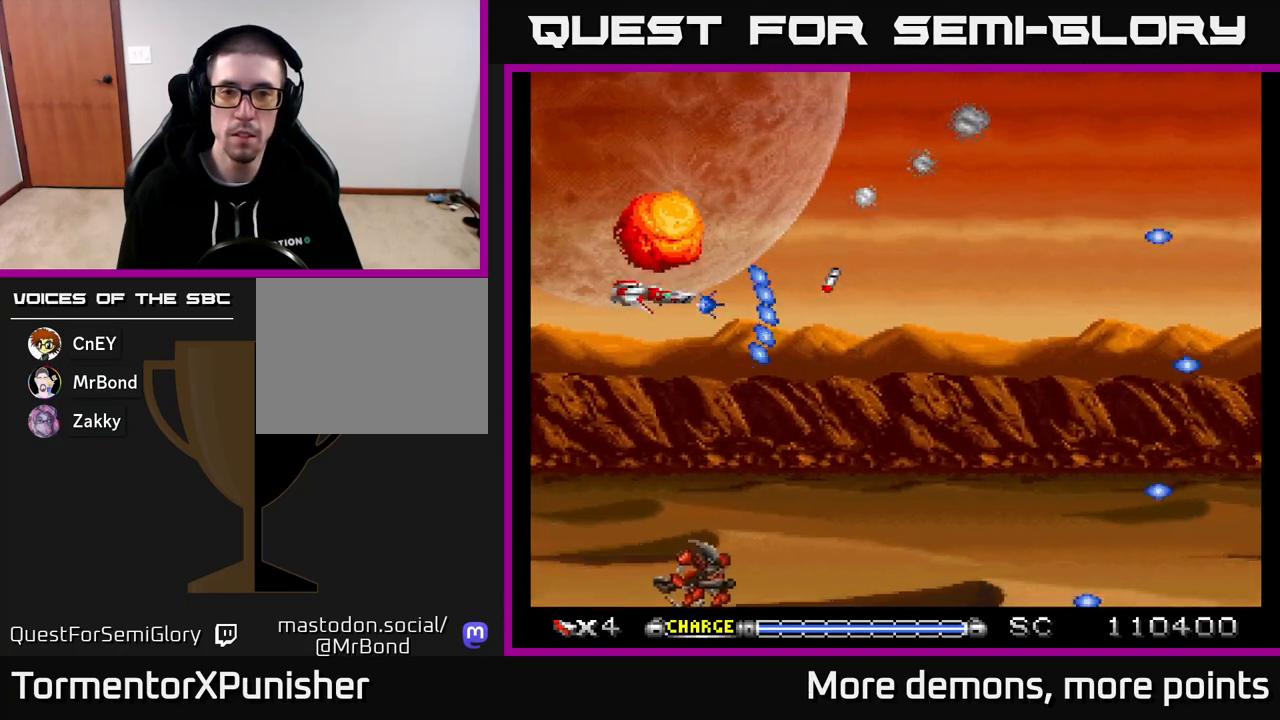
{"buttons": ["A", "DPAD_RIGHT"], "right_stick": "center", "events": [[117, "DPAD_UP", "up"], [150, "DPAD_LEFT", "up"], [217, "DPAD_DOWN", "down"], [300, "DPAD_RIGHT", "down"], [500, "DPAD_DOWN", "up"]]}
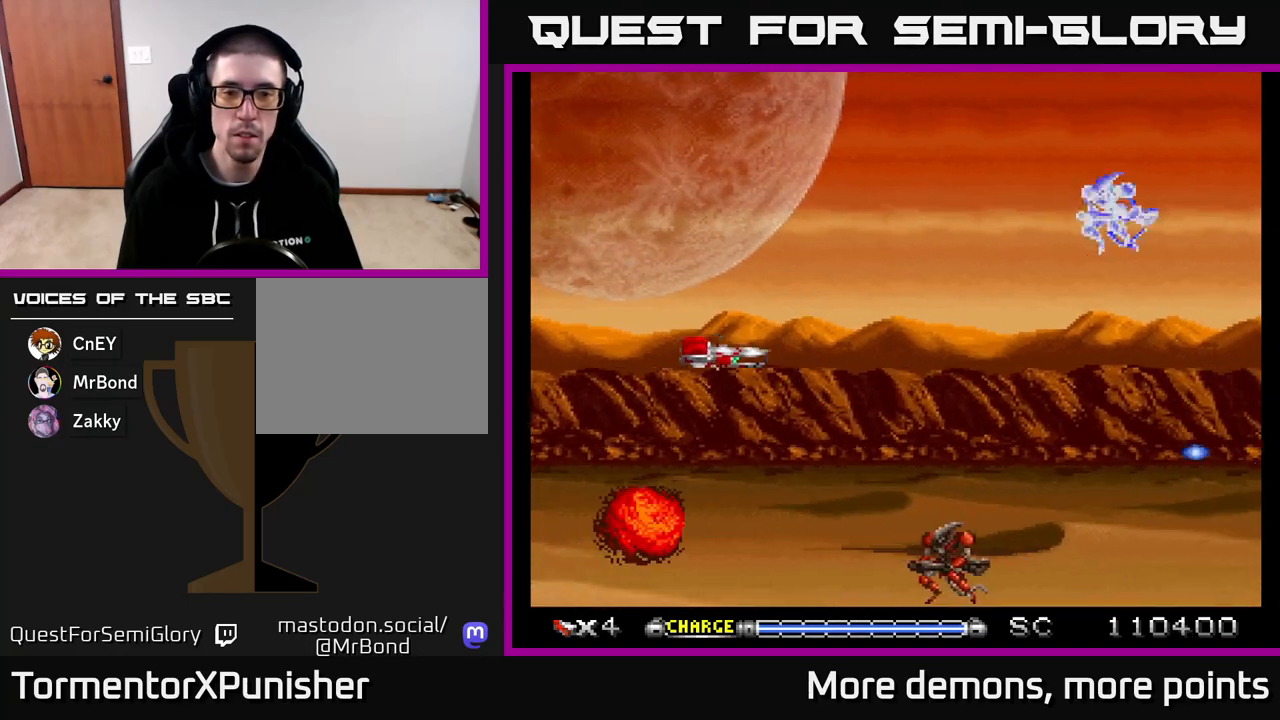
{"buttons": ["A", "DPAD_LEFT"], "right_stick": "center", "events": [[133, "DPAD_RIGHT", "up"], [400, "DPAD_LEFT", "down"]]}
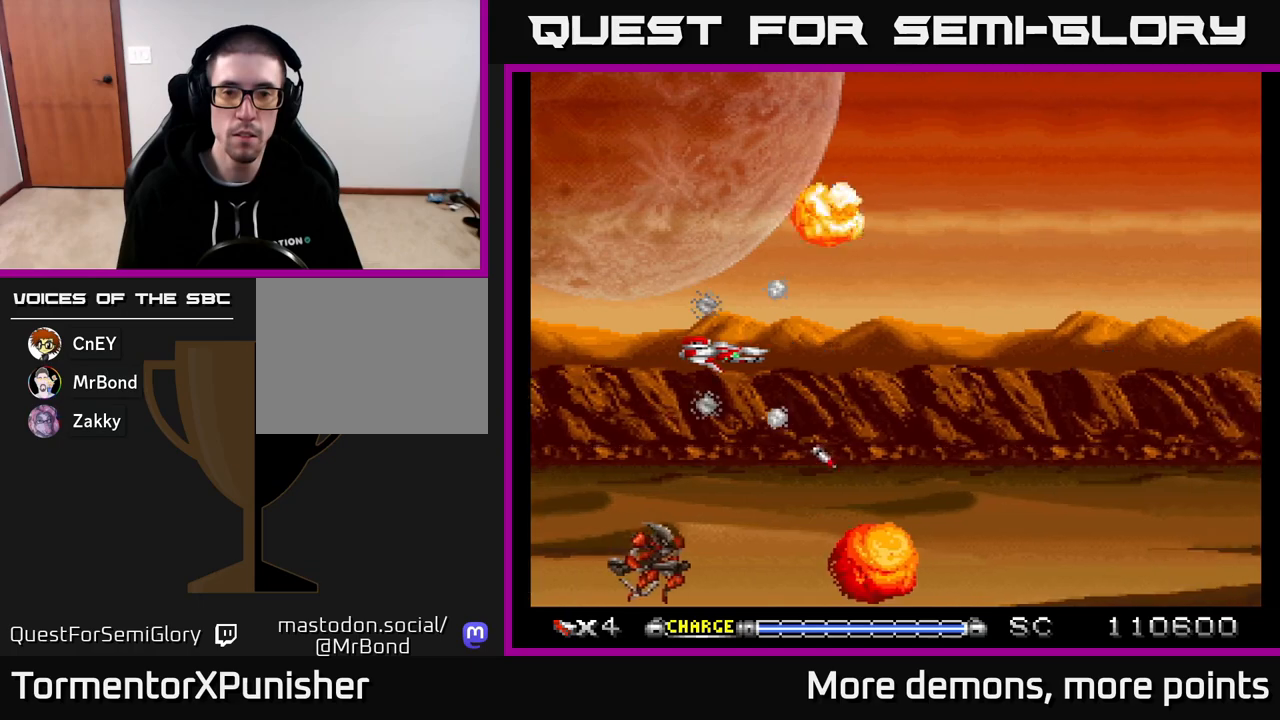
{"buttons": ["A"], "right_stick": "center", "events": [[83, "DPAD_LEFT", "up"], [100, "DPAD_DOWN", "down"], [133, "DPAD_RIGHT", "down"], [150, "DPAD_DOWN", "up"], [183, "DPAD_RIGHT", "up"], [283, "DPAD_RIGHT", "down"], [483, "DPAD_RIGHT", "up"]]}
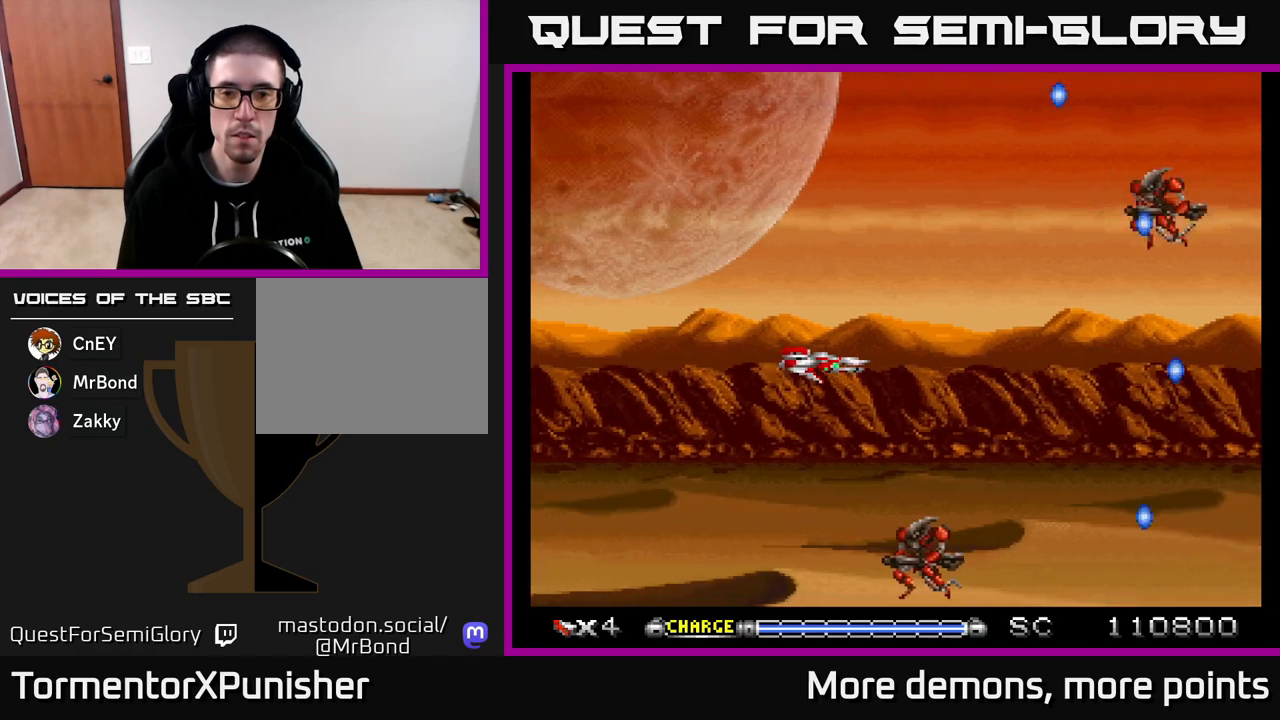
{"buttons": ["A", "DPAD_LEFT"], "right_stick": "center", "events": [[267, "DPAD_LEFT", "down"]]}
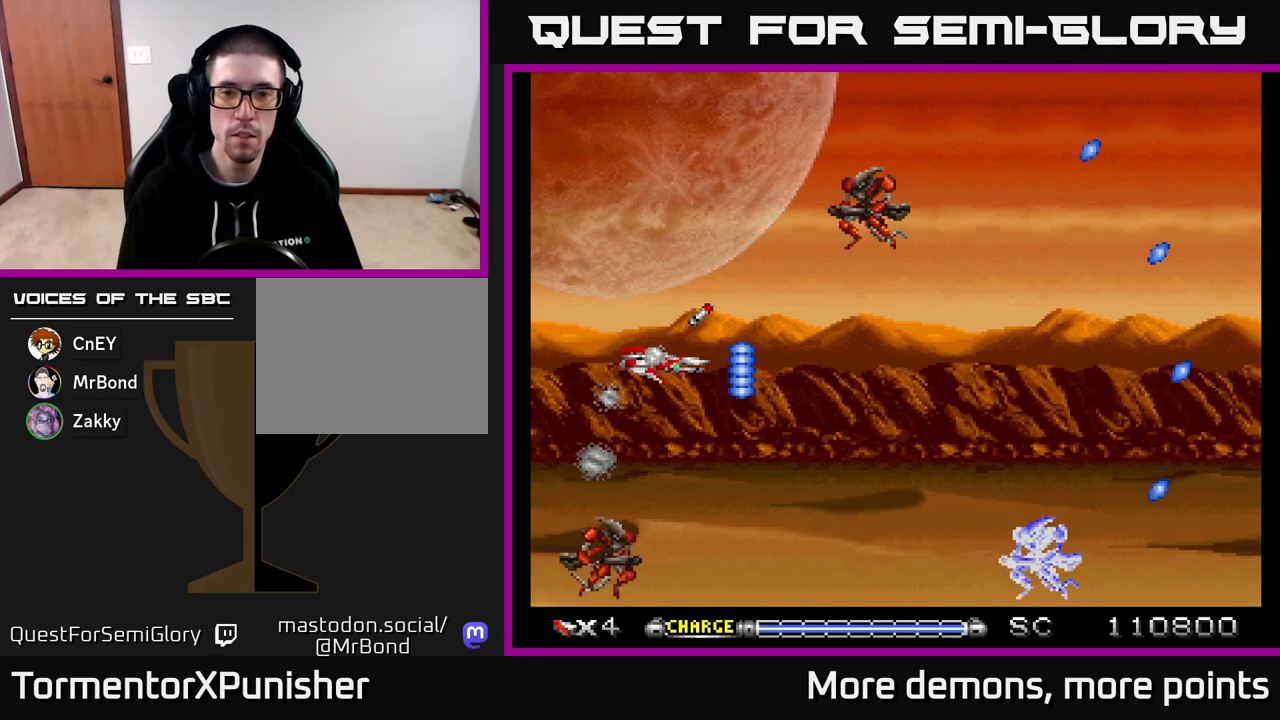
{"buttons": ["A", "DPAD_RIGHT"], "right_stick": "center", "events": [[133, "DPAD_LEFT", "up"], [283, "DPAD_UP", "down"], [383, "DPAD_UP", "up"], [433, "DPAD_DOWN", "down"], [450, "DPAD_RIGHT", "down"], [483, "DPAD_DOWN", "up"]]}
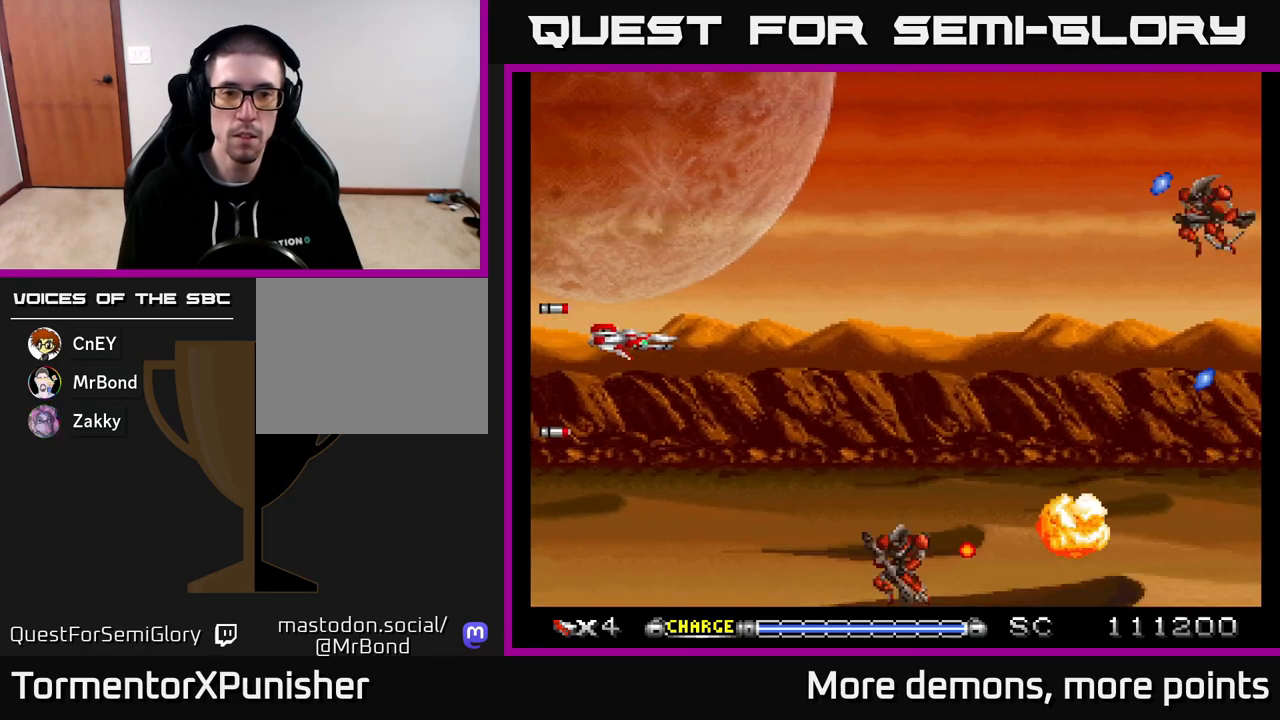
{"buttons": ["A", "DPAD_DOWN"], "right_stick": "center", "events": [[233, "DPAD_RIGHT", "up"], [417, "DPAD_DOWN", "down"]]}
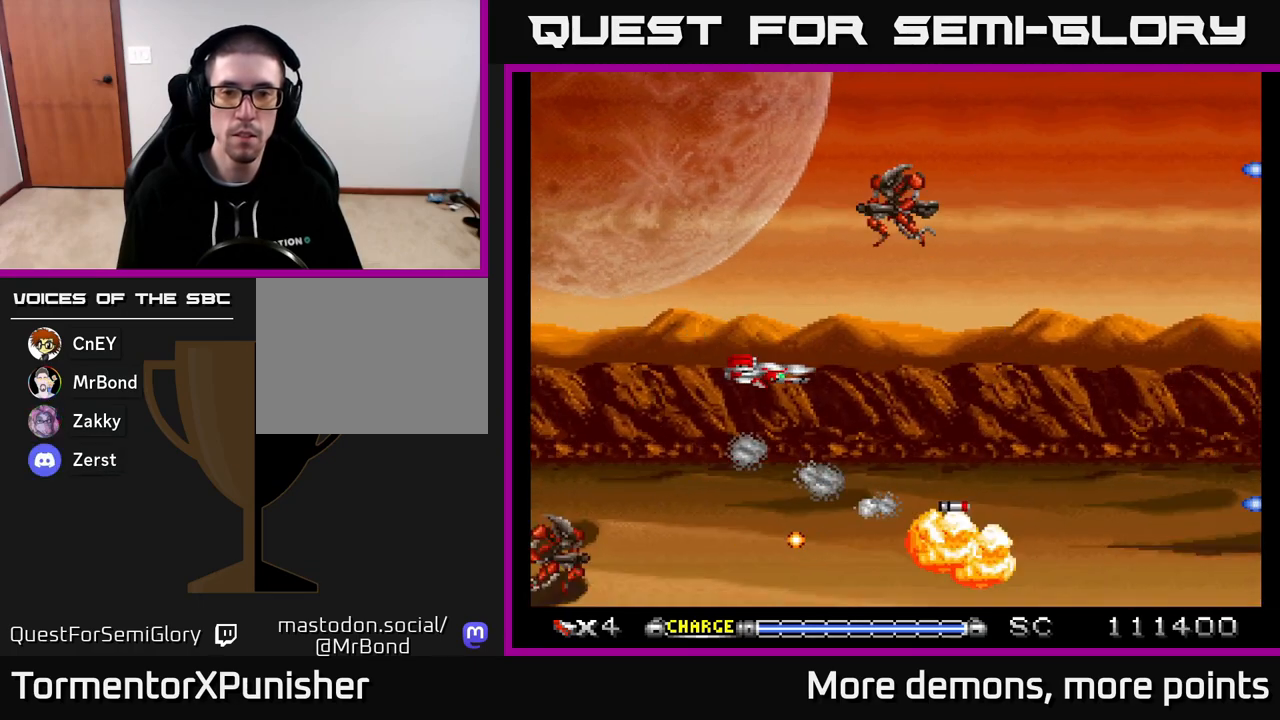
{"buttons": ["A", "DPAD_RIGHT"], "right_stick": "center", "events": [[17, "DPAD_DOWN", "up"], [67, "DPAD_LEFT", "down"], [83, "DPAD_UP", "down"], [167, "DPAD_UP", "up"], [200, "DPAD_LEFT", "up"], [450, "DPAD_RIGHT", "down"]]}
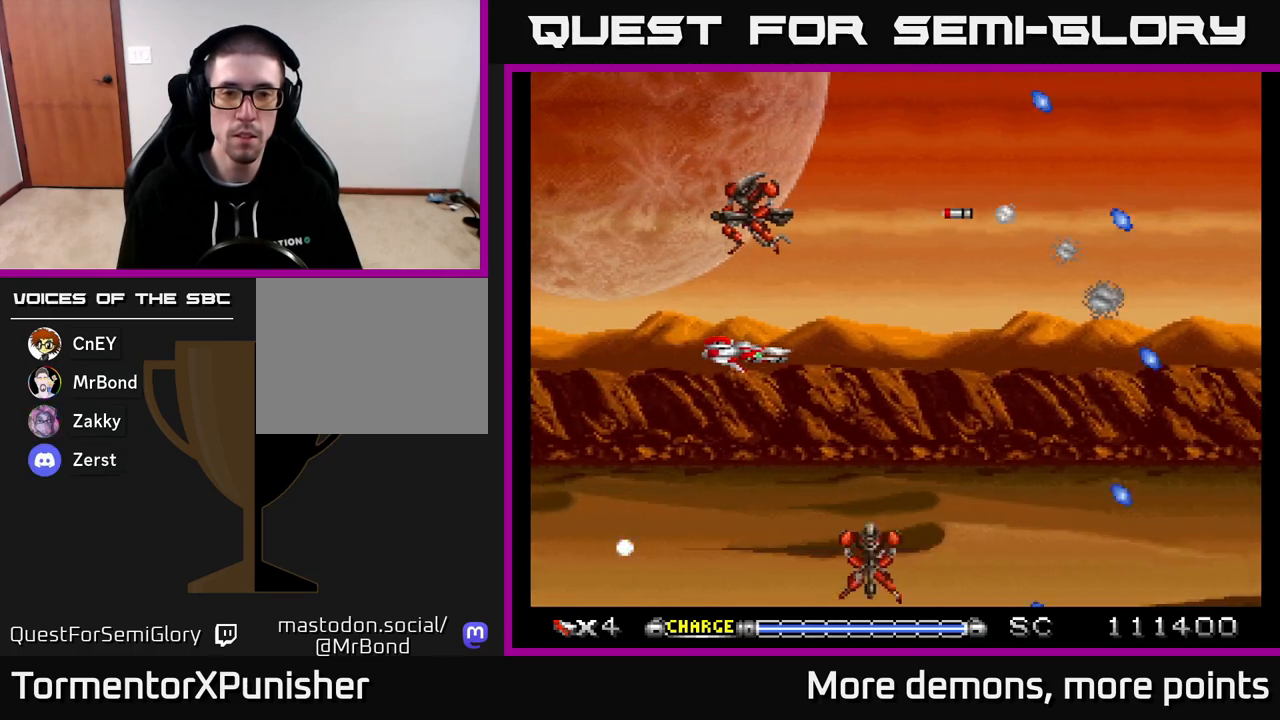
{"buttons": ["A"], "right_stick": "center", "events": [[250, "DPAD_RIGHT", "up"]]}
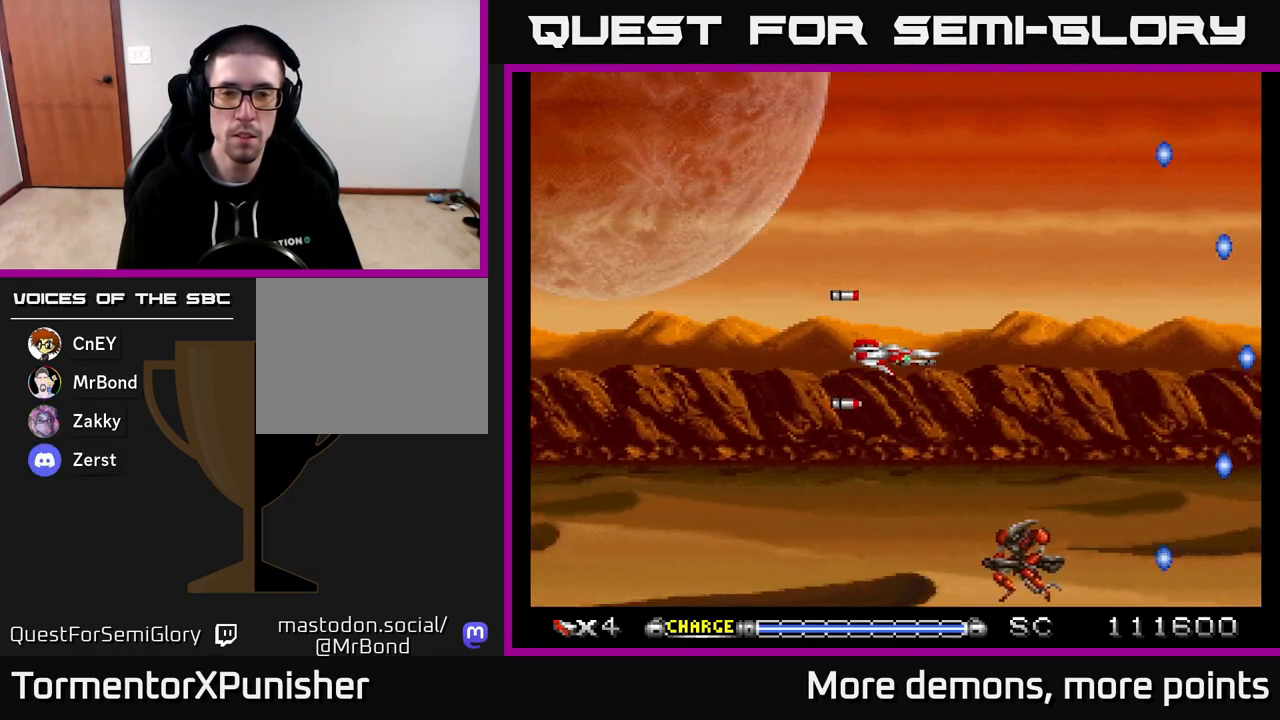
{"buttons": ["A"], "right_stick": "center", "events": [[17, "DPAD_DOWN", "down"], [33, "DPAD_LEFT", "down"], [67, "DPAD_DOWN", "up"], [217, "DPAD_LEFT", "up"]]}
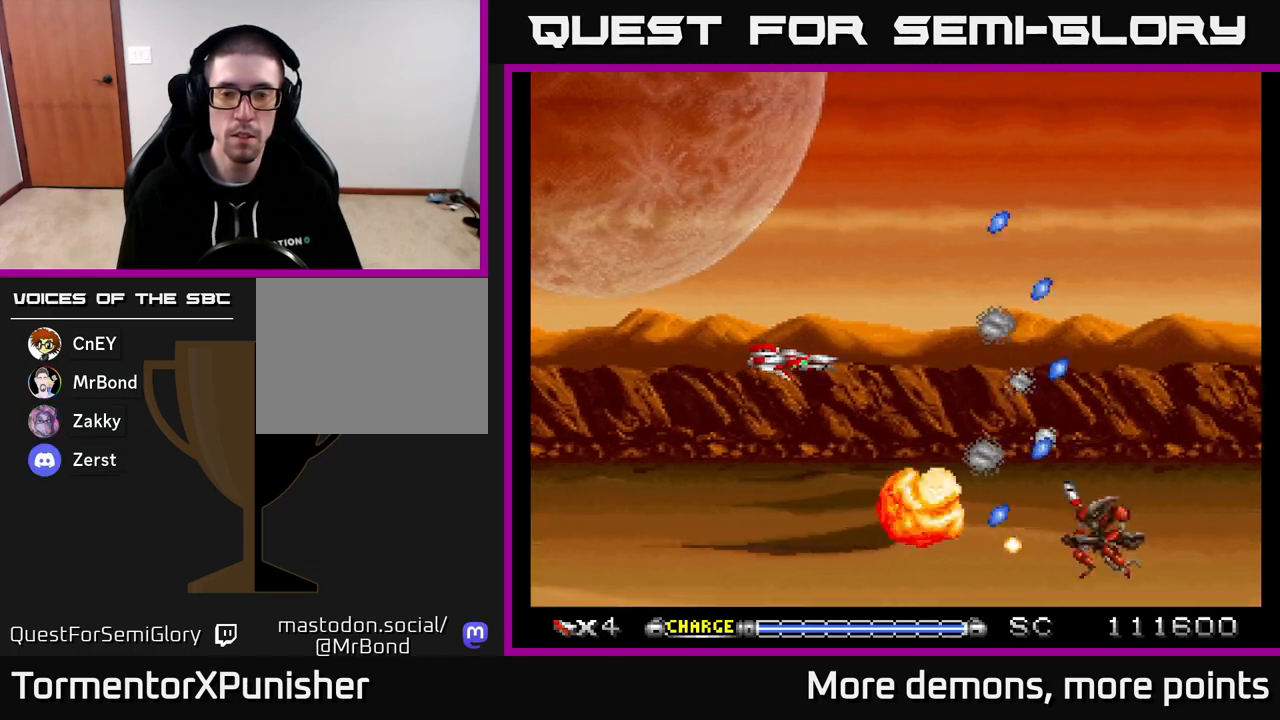
{"buttons": ["A"], "right_stick": "center", "events": [[150, "DPAD_UP", "down"], [350, "DPAD_UP", "up"]]}
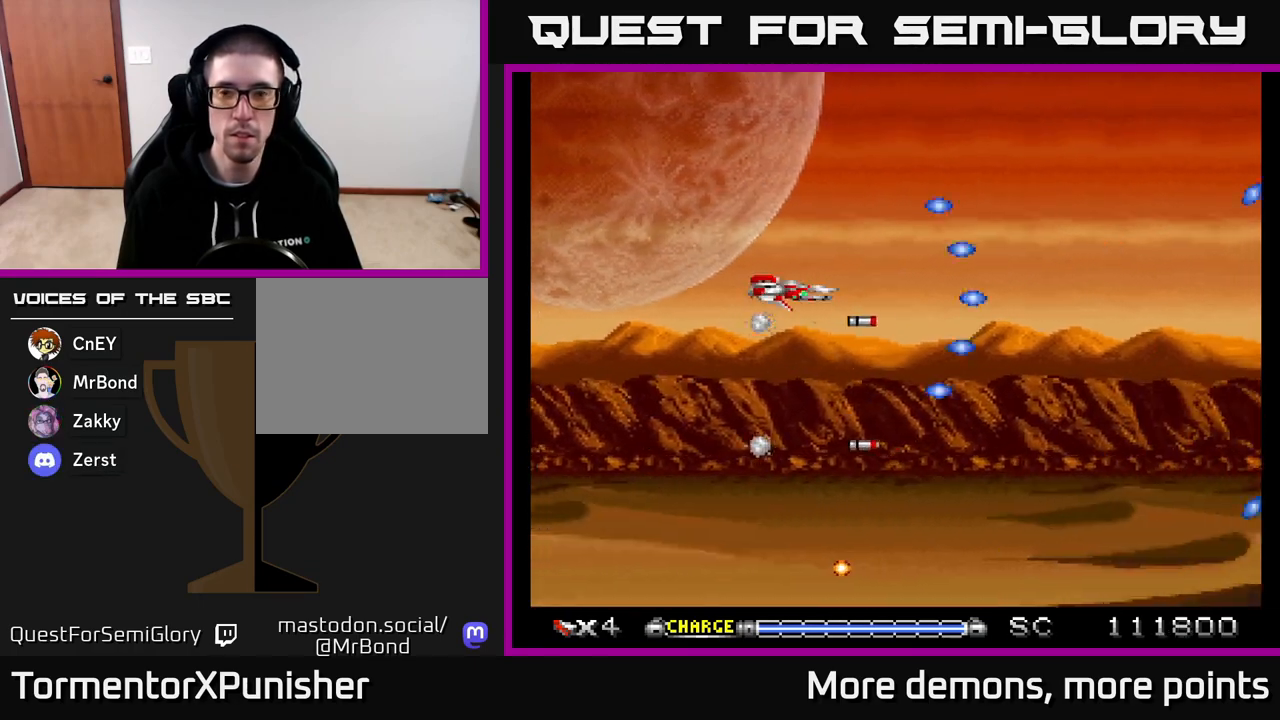
{"buttons": ["A"], "right_stick": "center", "events": [[100, "DPAD_DOWN", "down"], [167, "DPAD_RIGHT", "down"], [233, "DPAD_DOWN", "up"], [233, "DPAD_RIGHT", "up"]]}
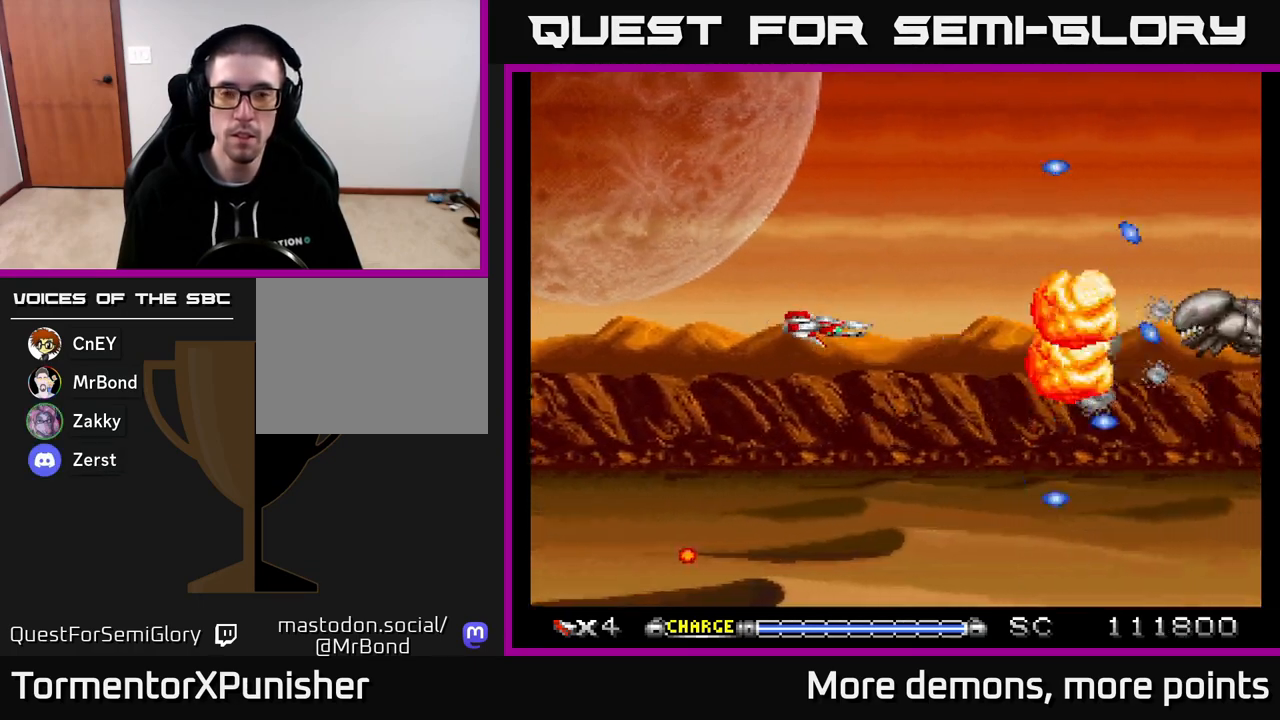
{"buttons": ["A", "DPAD_RIGHT"], "right_stick": "center", "events": [[100, "DPAD_DOWN", "down"], [167, "DPAD_LEFT", "down"], [183, "DPAD_DOWN", "up"], [283, "DPAD_LEFT", "up"], [467, "DPAD_RIGHT", "down"]]}
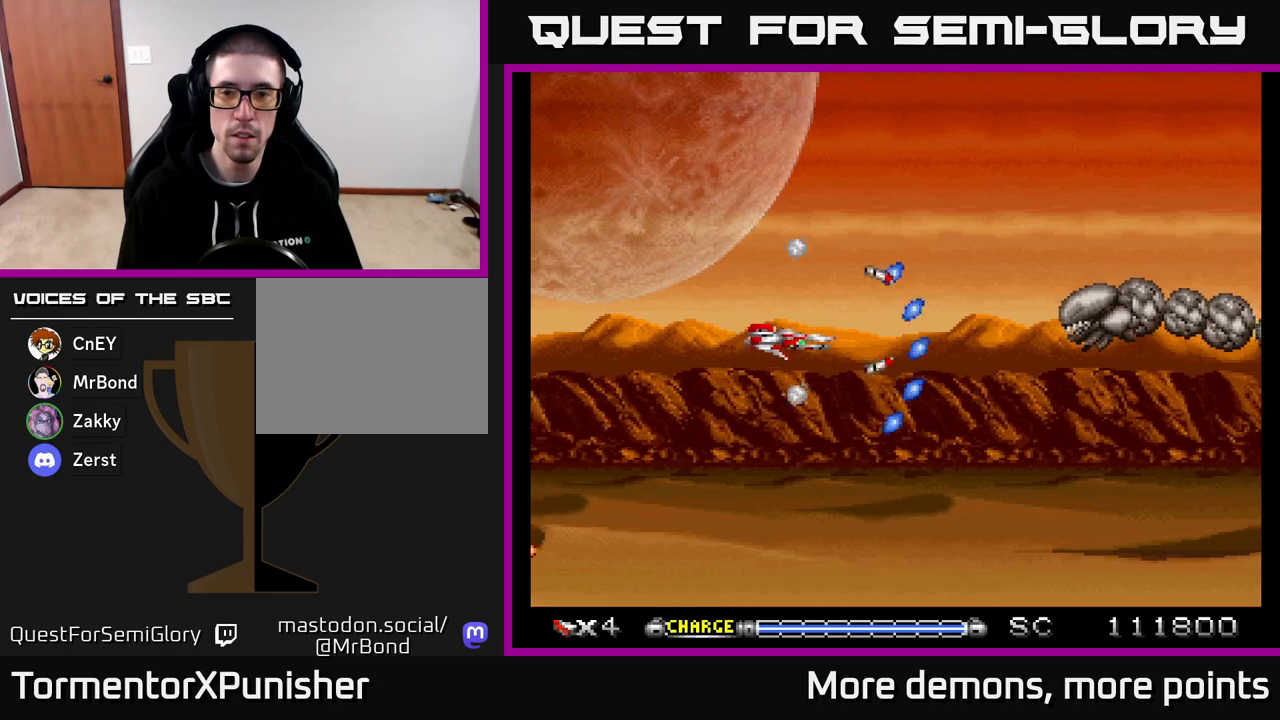
{"buttons": ["A", "DPAD_LEFT"], "right_stick": "center", "events": [[200, "DPAD_RIGHT", "up"], [433, "DPAD_LEFT", "down"]]}
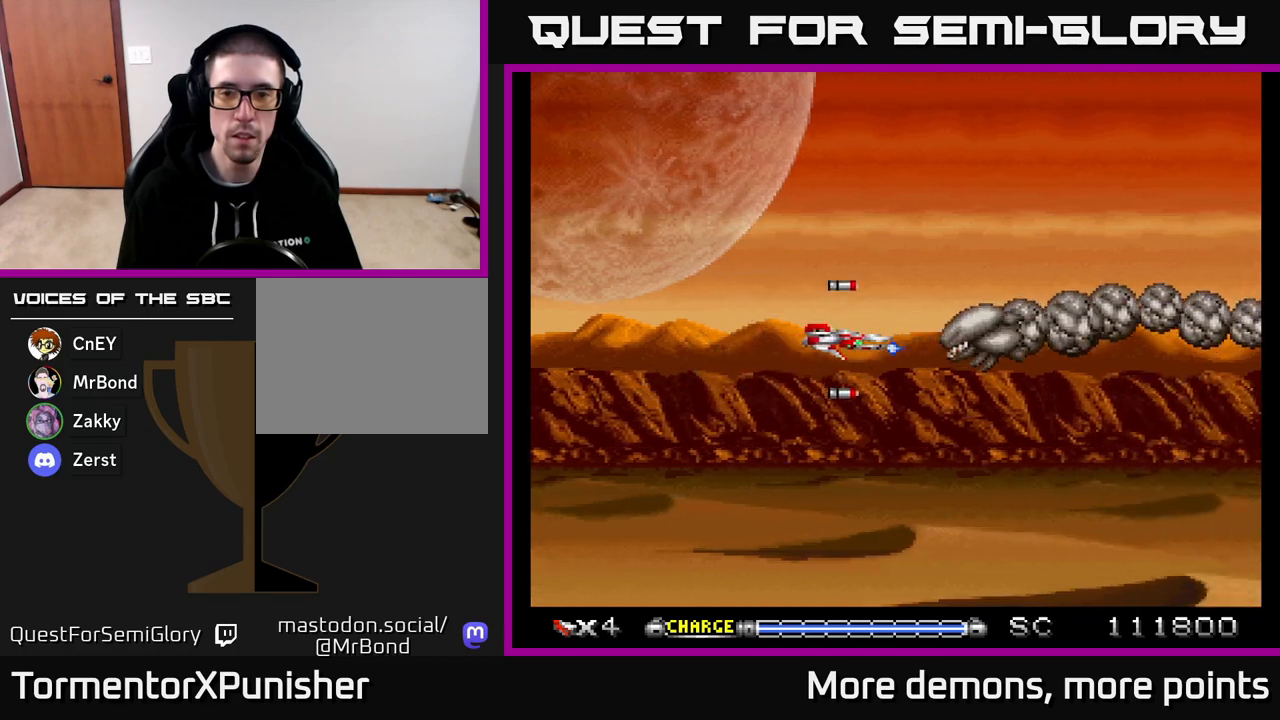
{"buttons": ["A", "DPAD_LEFT"], "right_stick": "center", "events": [[33, "DPAD_LEFT", "up"], [183, "DPAD_LEFT", "down"], [300, "DPAD_LEFT", "up"], [383, "DPAD_LEFT", "down"]]}
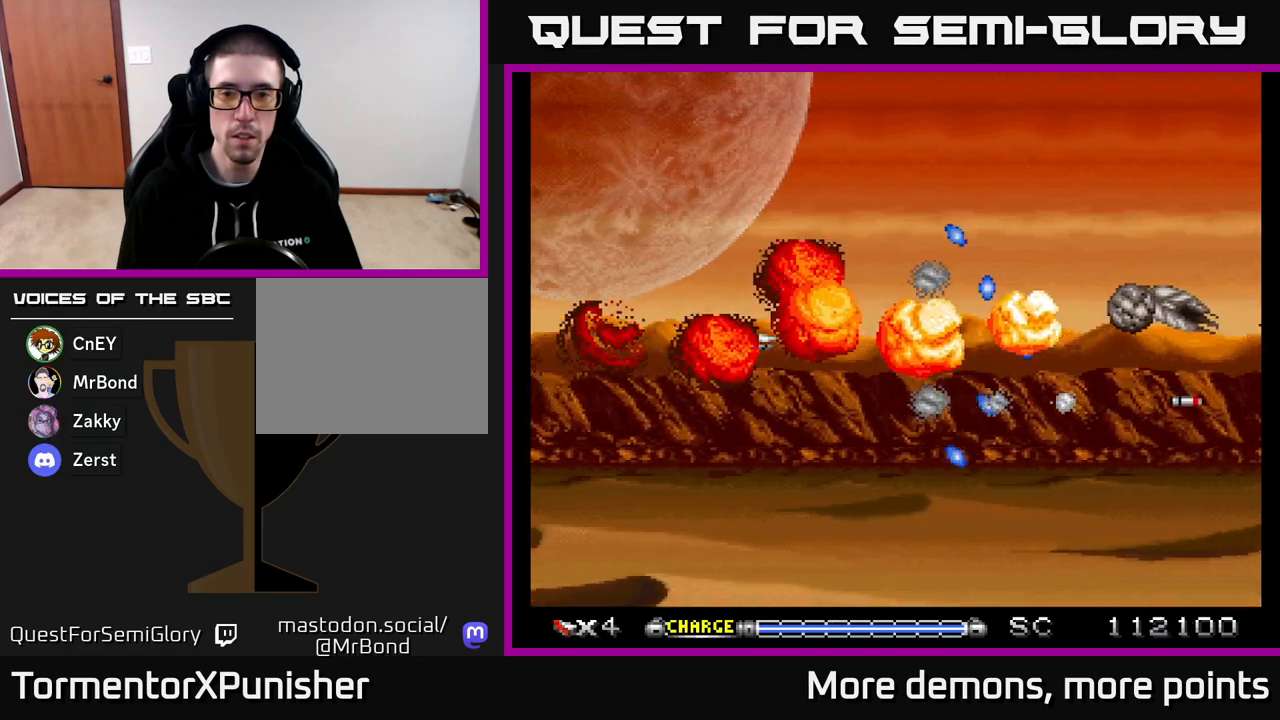
{"buttons": ["A", "DPAD_RIGHT"], "right_stick": "center", "events": [[17, "DPAD_LEFT", "up"], [117, "DPAD_LEFT", "down"], [200, "DPAD_LEFT", "up"], [417, "DPAD_RIGHT", "down"]]}
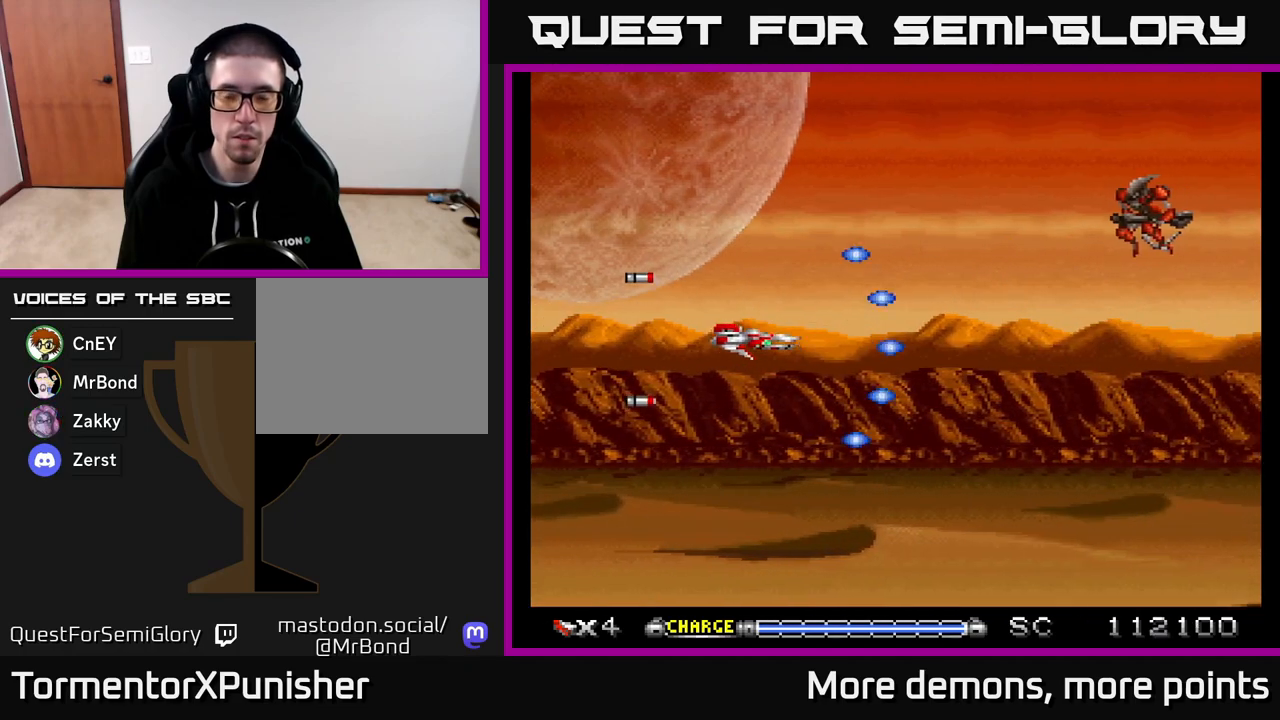
{"buttons": ["A", "DPAD_LEFT"], "right_stick": "center", "events": [[267, "DPAD_RIGHT", "up"], [300, "DPAD_LEFT", "down"], [400, "DPAD_UP", "down"], [483, "DPAD_UP", "up"]]}
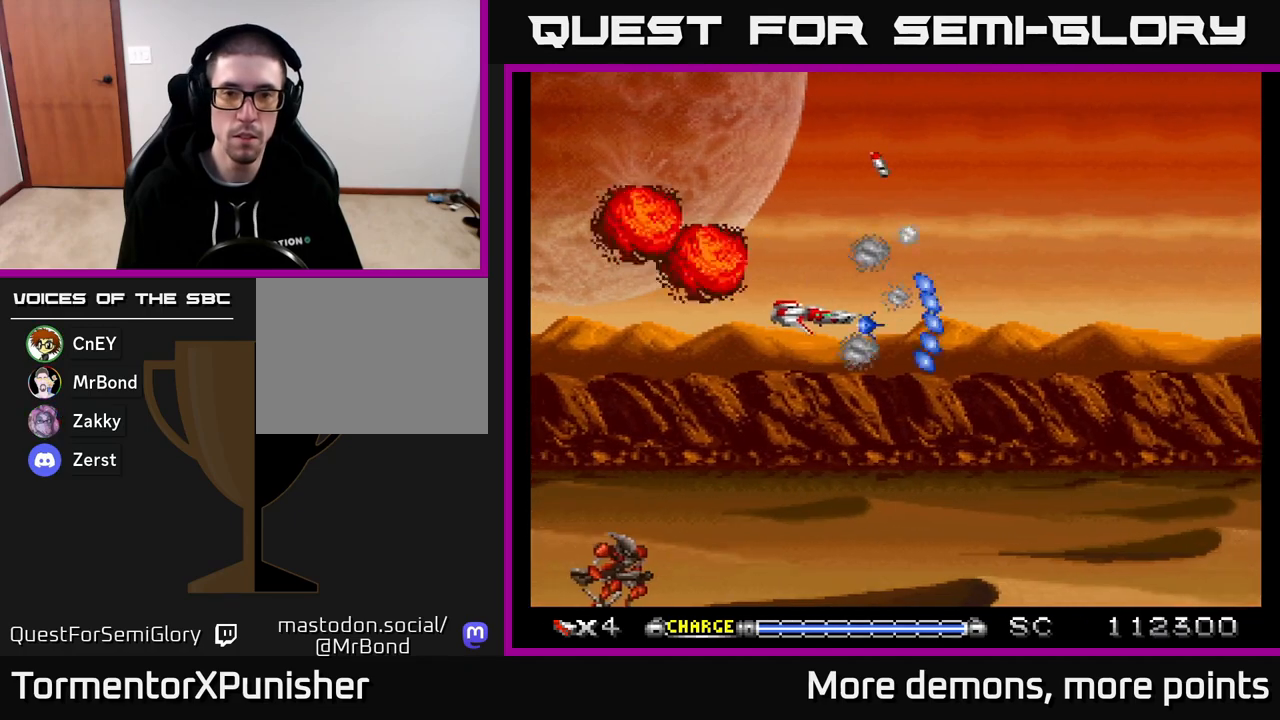
{"buttons": ["A"], "right_stick": "center", "events": [[167, "DPAD_DOWN", "down"], [183, "DPAD_LEFT", "up"], [233, "DPAD_RIGHT", "down"], [417, "DPAD_DOWN", "up"], [417, "DPAD_RIGHT", "up"]]}
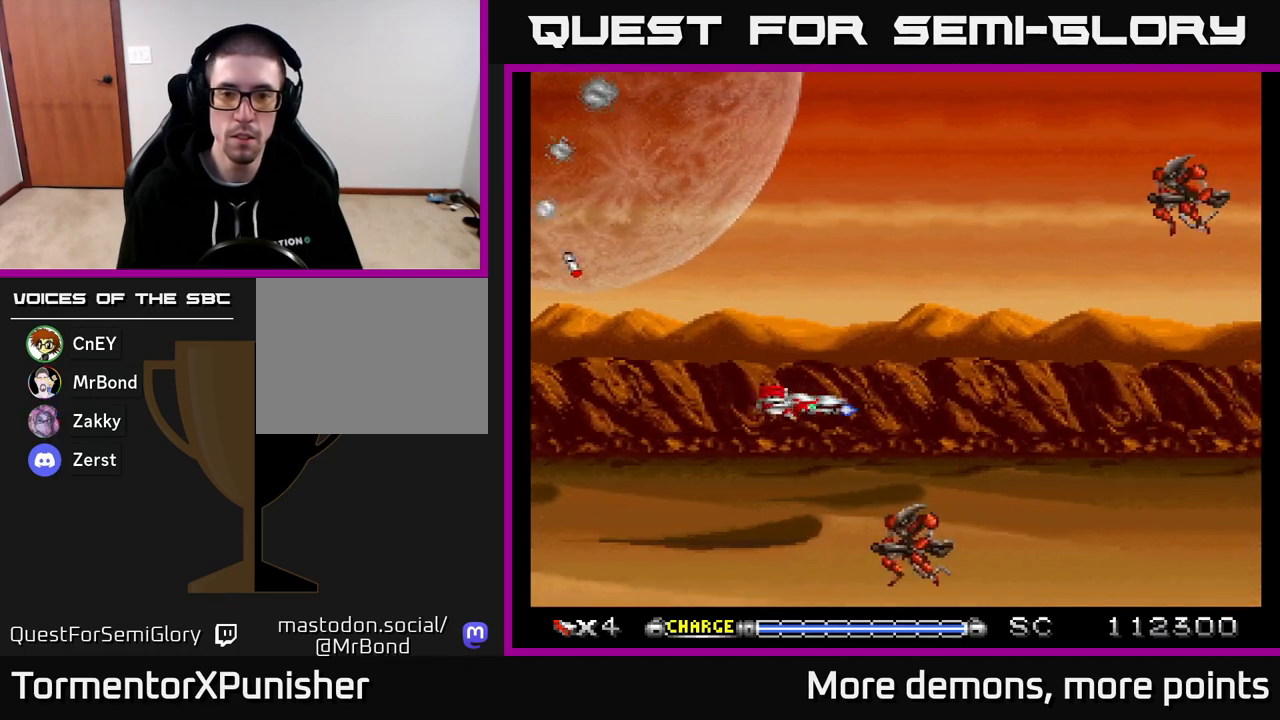
{"buttons": ["A"], "right_stick": "center", "events": []}